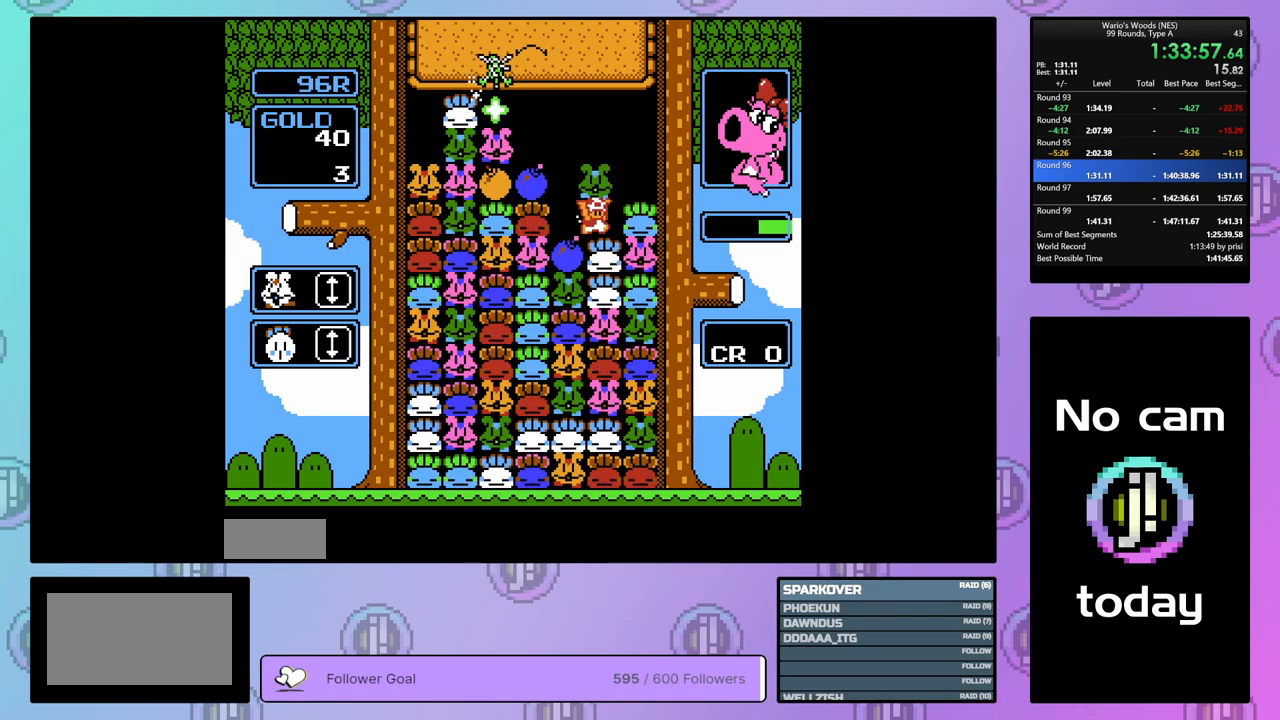
Gameplay with a controller (Nintendo layout); each line is a JSON object with the inputs held at the frame after it. "events" lists button and stick changes between this image and that frame as [ms after this image, input, new state], when the widget could be followed in between. Not read: L3 R3.
{"buttons": ["DPAD_LEFT"], "events": [[33, "B", "down"], [50, "DPAD_RIGHT", "up"], [183, "B", "up"], [183, "DPAD_LEFT", "down"]]}
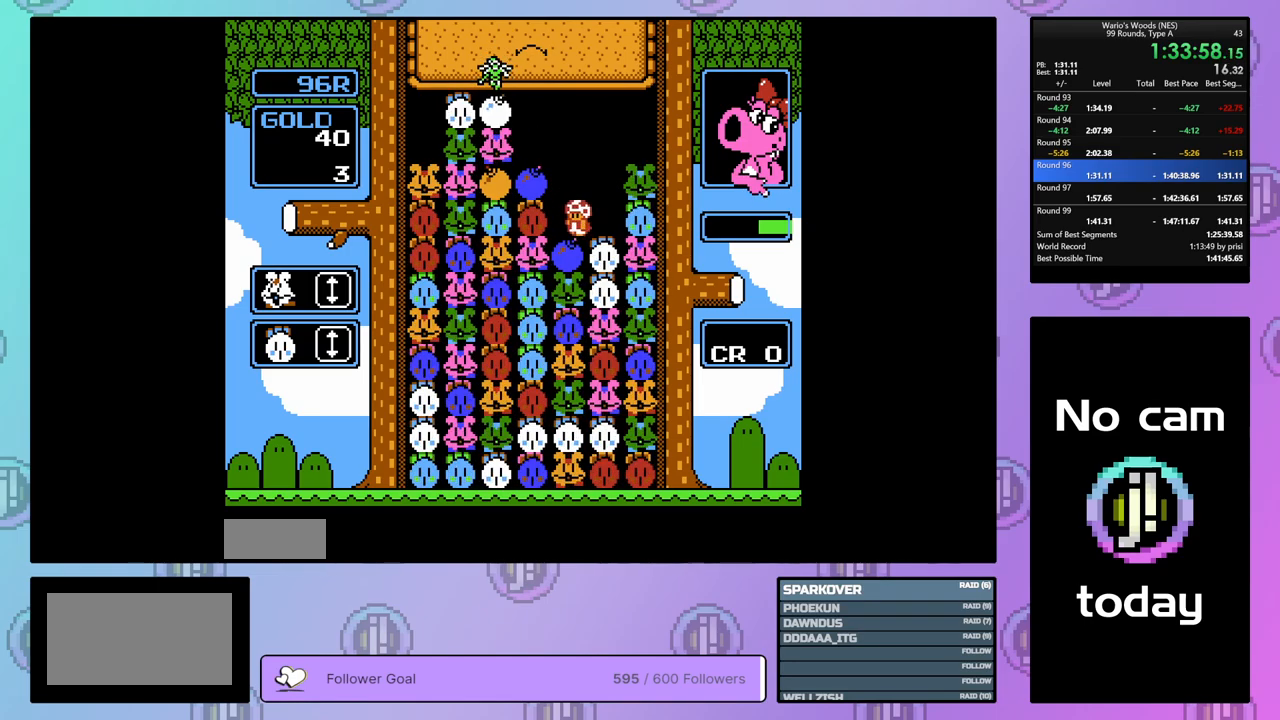
{"buttons": [], "events": [[33, "DPAD_LEFT", "up"], [100, "B", "down"], [233, "B", "up"], [283, "DPAD_UP", "down"], [433, "DPAD_UP", "up"]]}
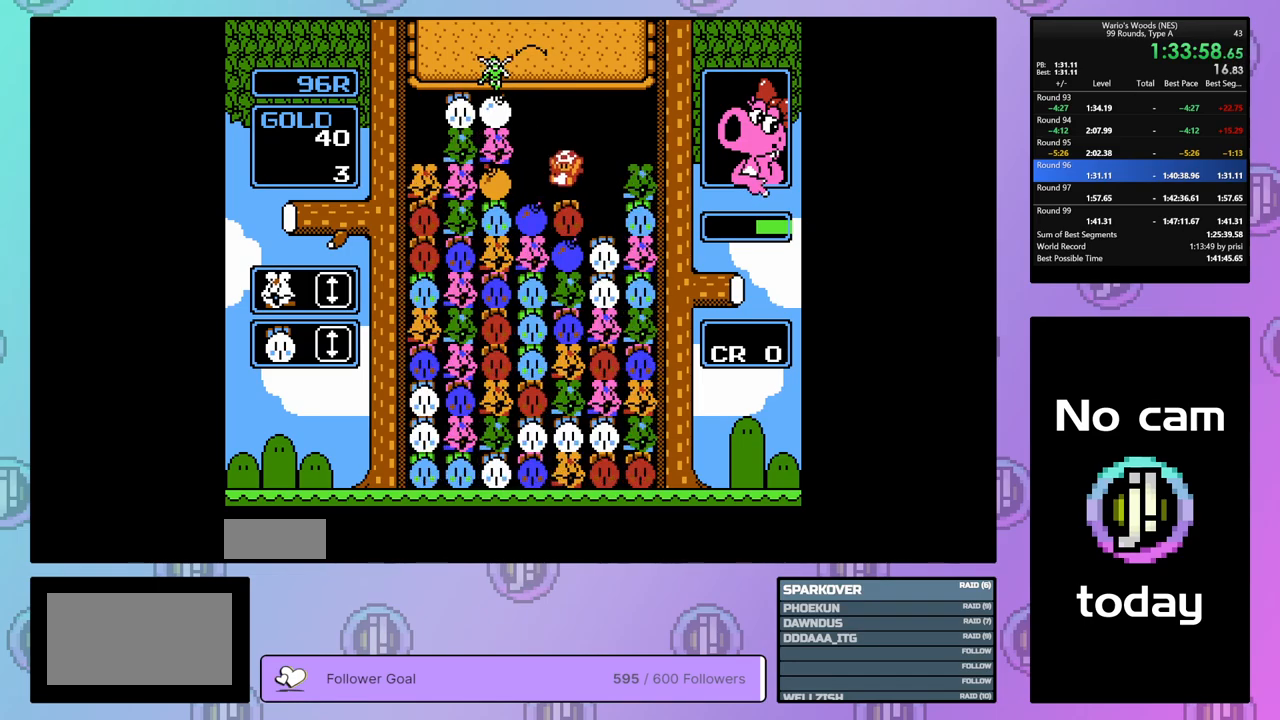
{"buttons": ["DPAD_UP"], "events": [[17, "DPAD_LEFT", "down"], [167, "B", "down"], [217, "DPAD_LEFT", "up"], [367, "B", "up"], [467, "DPAD_UP", "down"]]}
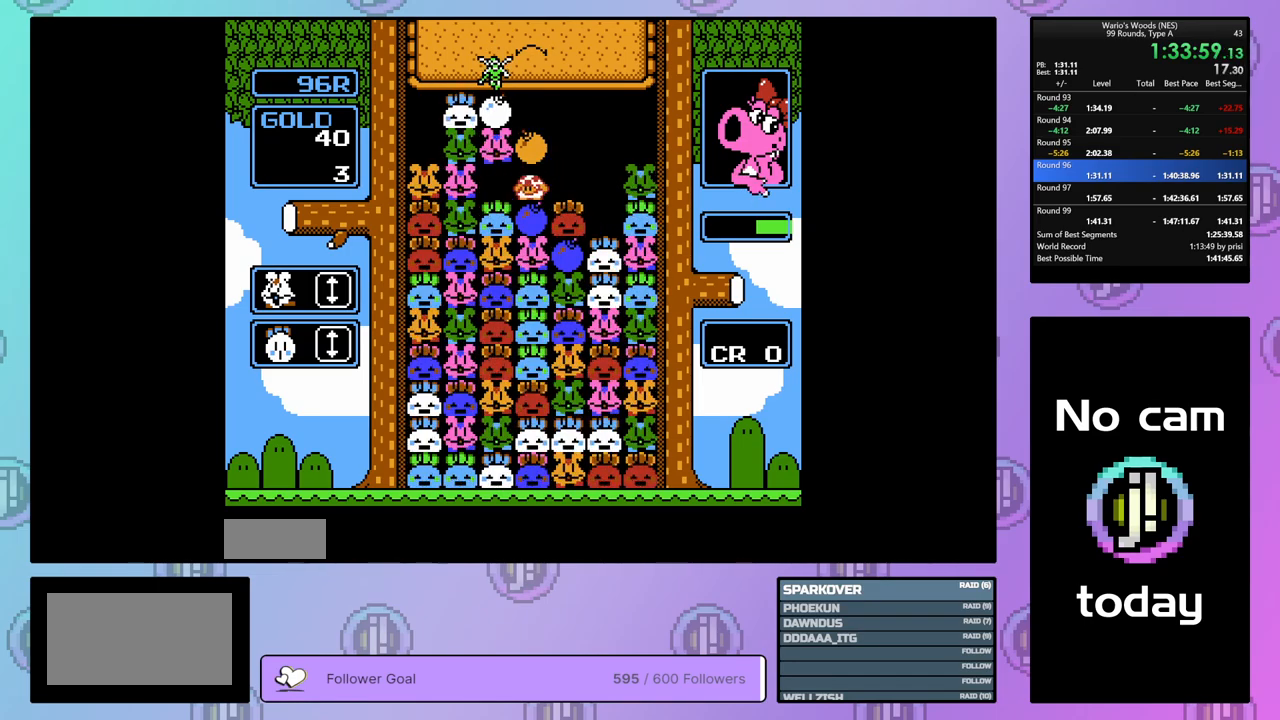
{"buttons": ["DPAD_RIGHT"], "events": [[83, "DPAD_UP", "up"], [267, "B", "down"], [350, "DPAD_RIGHT", "down"], [417, "B", "up"]]}
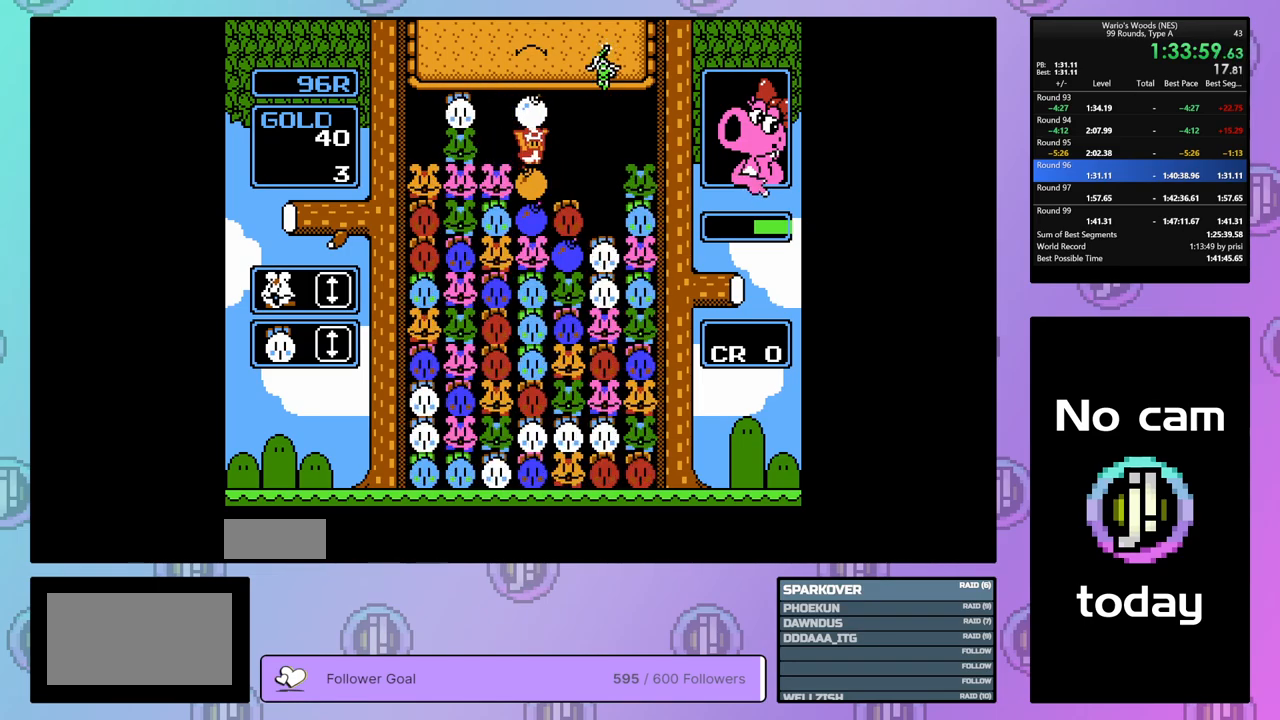
{"buttons": [], "events": [[300, "B", "down"], [300, "DPAD_RIGHT", "up"], [417, "B", "up"]]}
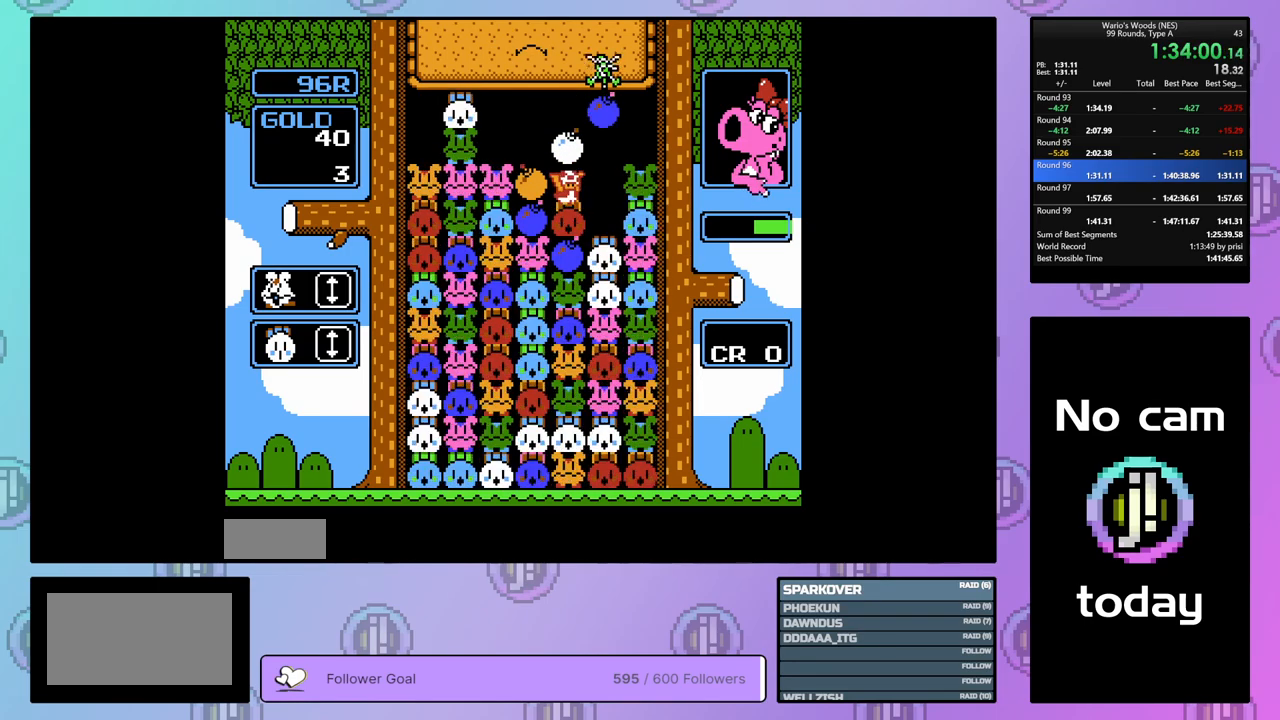
{"buttons": [], "events": [[317, "B", "down"], [417, "B", "up"]]}
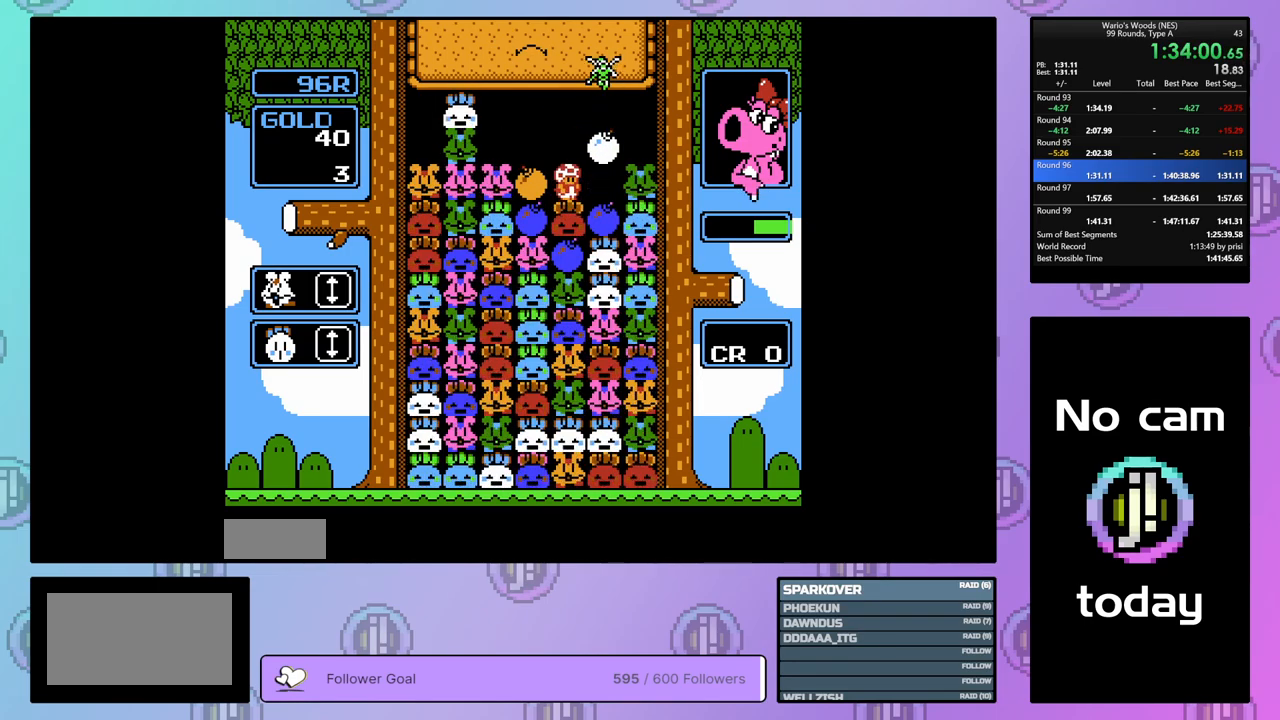
{"buttons": ["A"], "events": [[433, "A", "down"]]}
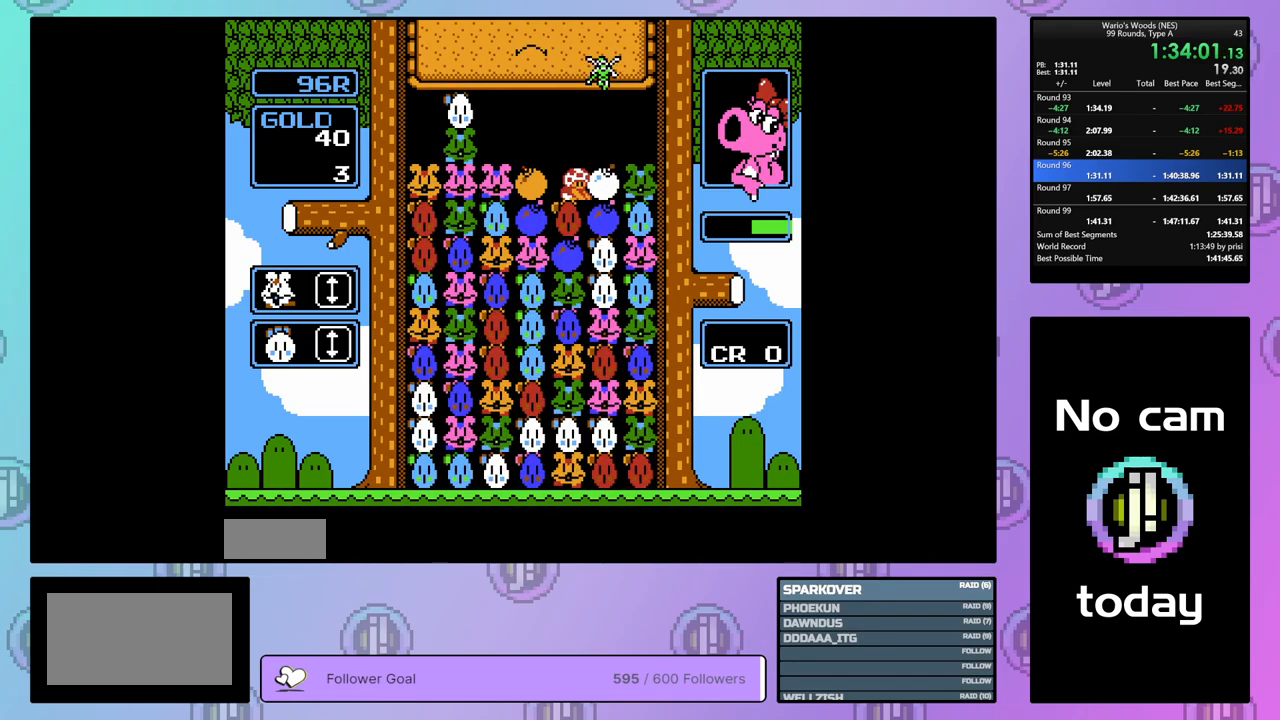
{"buttons": ["B"], "events": [[33, "DPAD_LEFT", "down"], [83, "A", "up"], [150, "DPAD_LEFT", "up"], [183, "A", "down"], [283, "DPAD_RIGHT", "down"], [317, "A", "up"], [400, "DPAD_RIGHT", "up"], [433, "B", "down"]]}
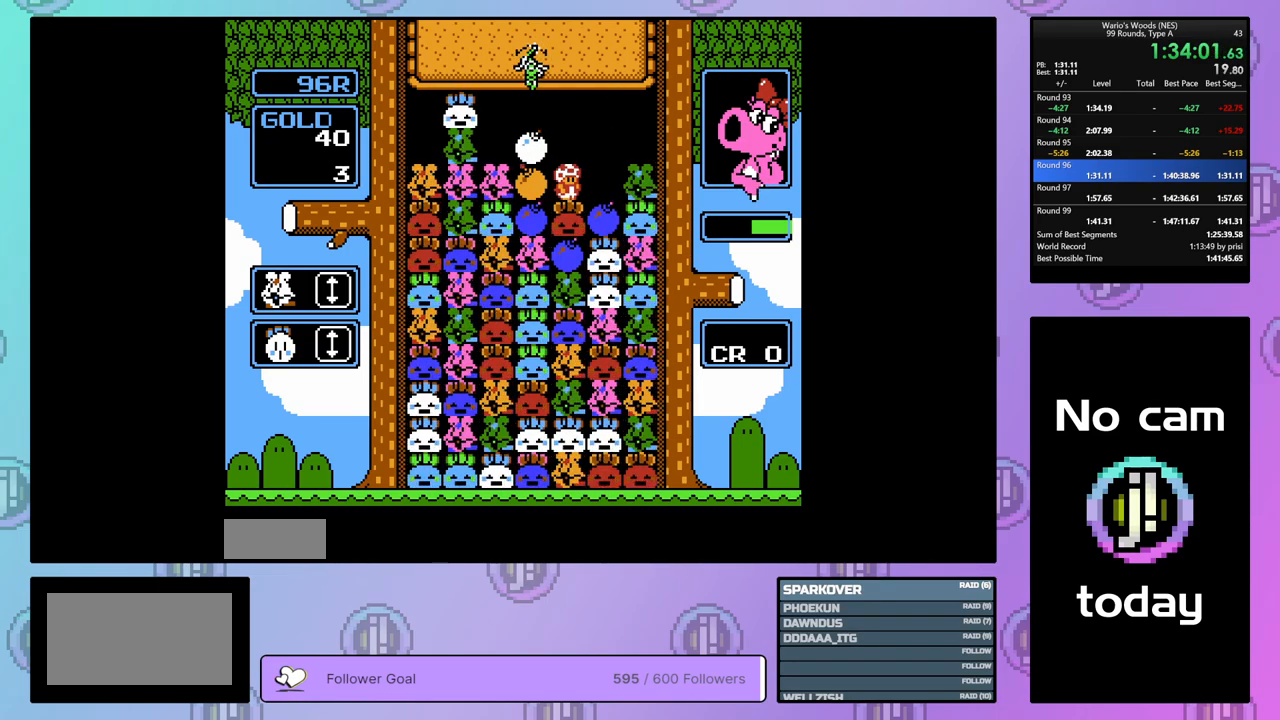
{"buttons": ["B"], "events": [[200, "DPAD_UP", "down"], [233, "B", "up"], [283, "DPAD_UP", "up"], [350, "DPAD_LEFT", "down"], [467, "DPAD_LEFT", "up"], [500, "B", "down"]]}
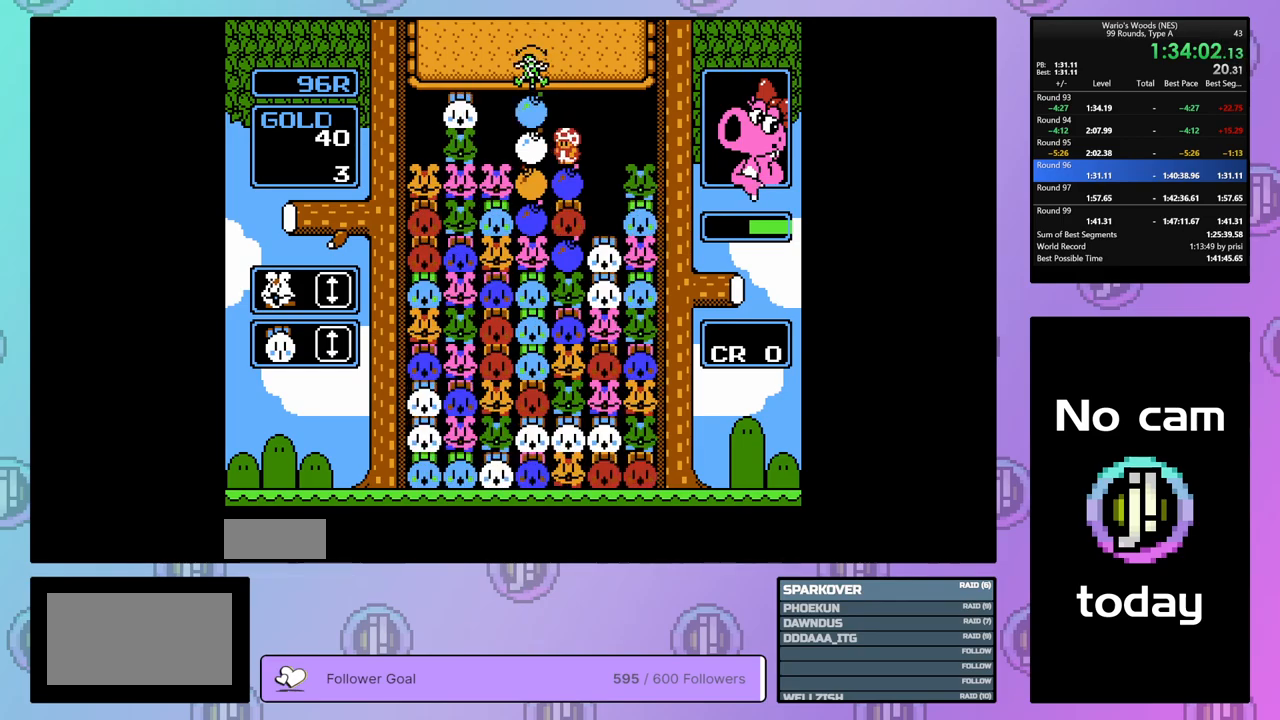
{"buttons": [], "events": [[117, "DPAD_RIGHT", "down"], [150, "B", "up"], [233, "DPAD_RIGHT", "up"], [267, "B", "down"], [383, "B", "up"]]}
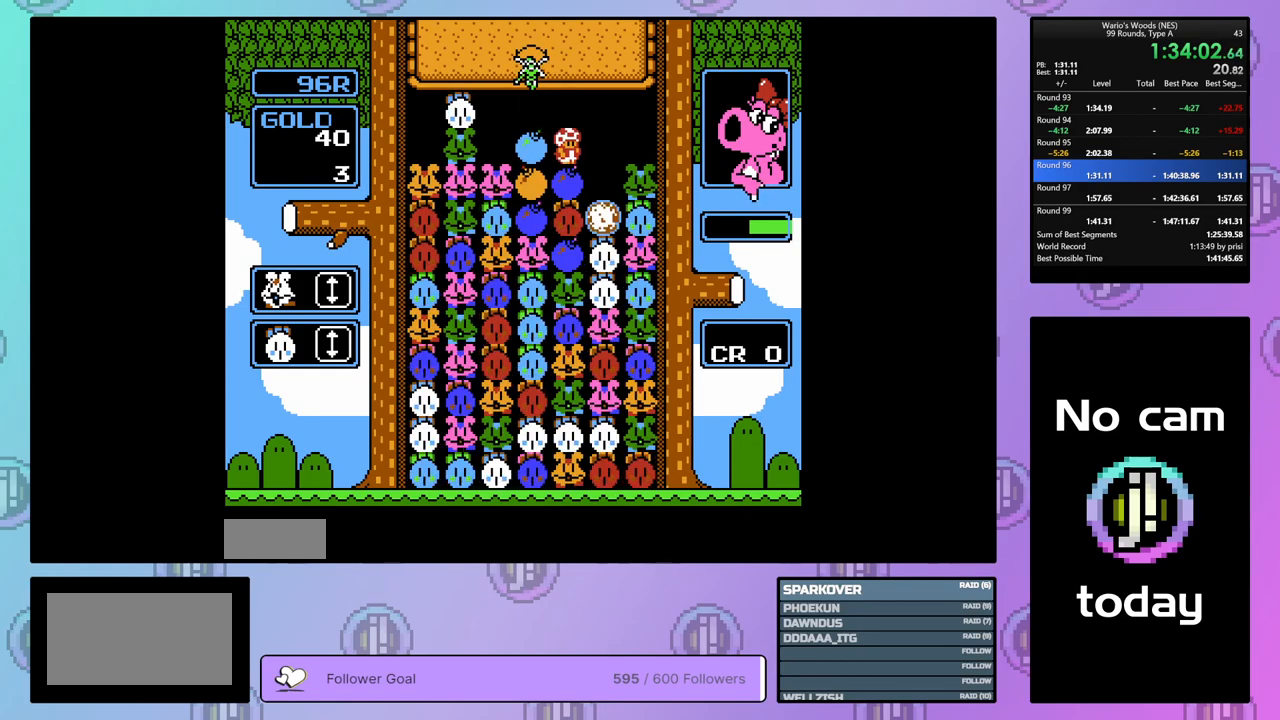
{"buttons": ["B"], "events": [[83, "DPAD_RIGHT", "down"], [233, "DPAD_RIGHT", "up"], [350, "DPAD_LEFT", "down"], [383, "B", "down"], [417, "DPAD_LEFT", "up"]]}
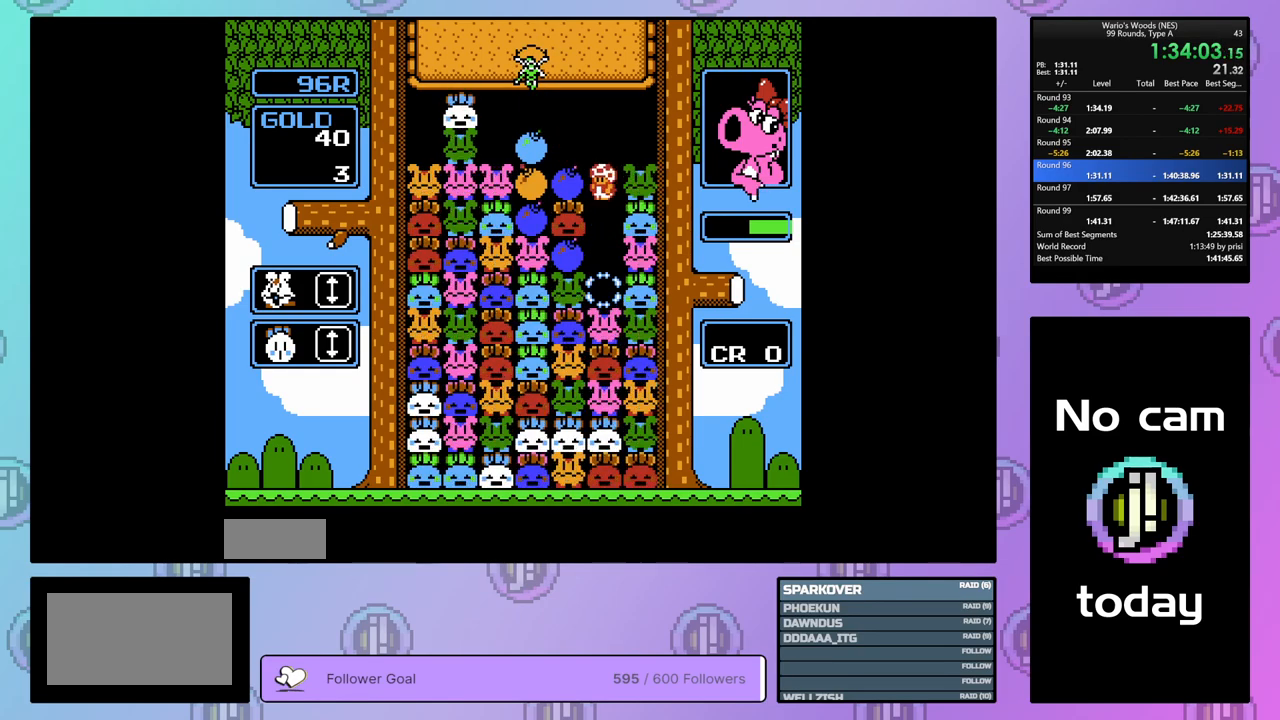
{"buttons": [], "events": [[50, "B", "up"], [233, "DPAD_UP", "down"], [500, "DPAD_UP", "up"]]}
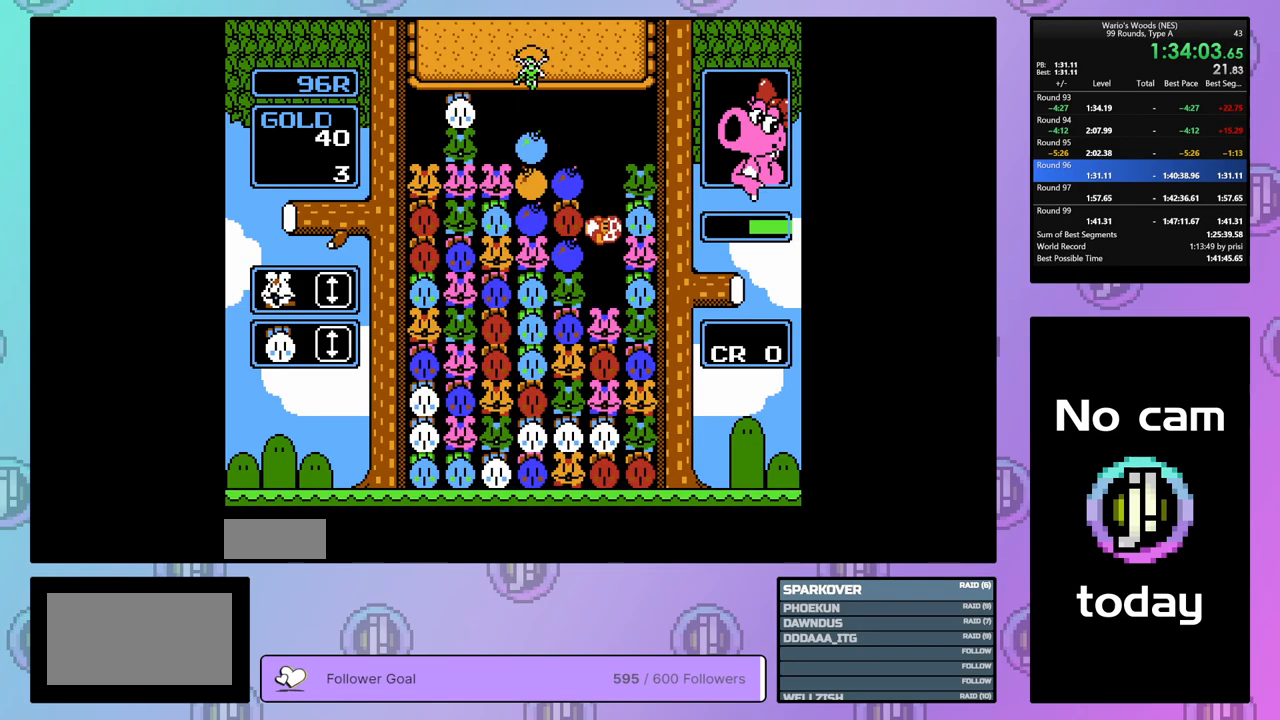
{"buttons": ["DPAD_LEFT"], "events": [[133, "DPAD_LEFT", "down"]]}
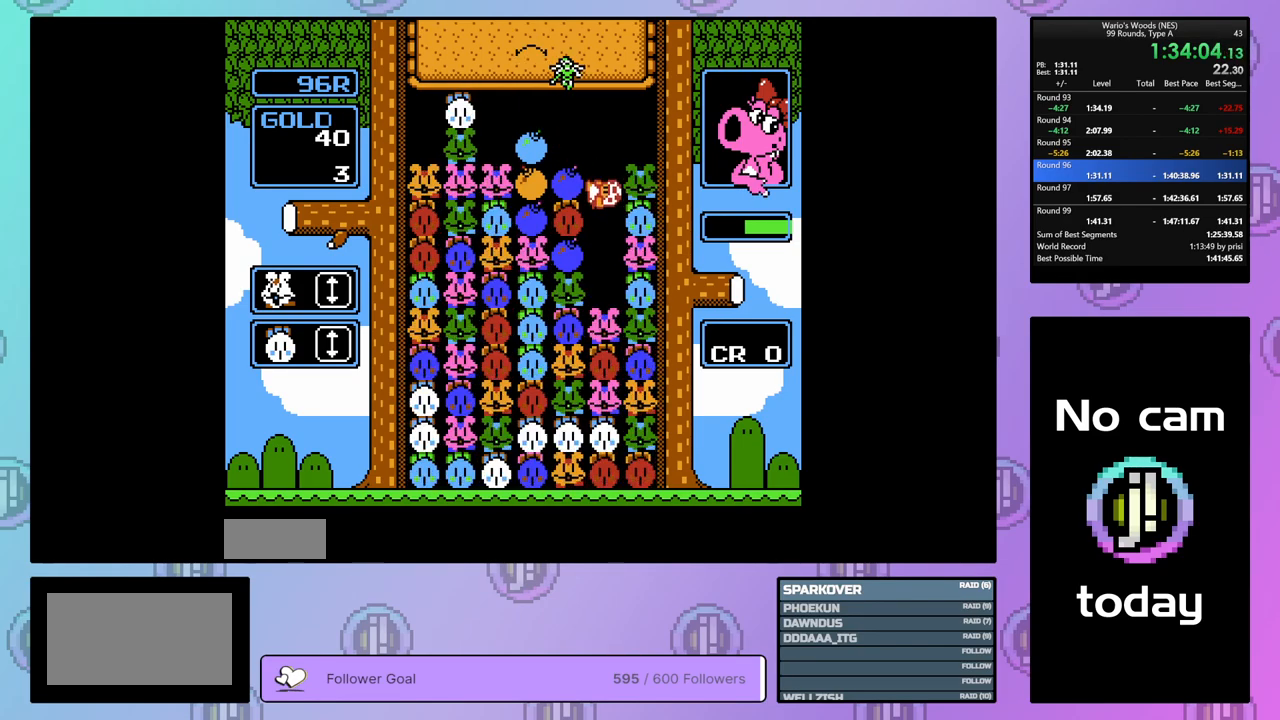
{"buttons": [], "events": [[17, "B", "down"], [67, "DPAD_LEFT", "up"], [200, "B", "up"], [200, "DPAD_UP", "down"], [483, "DPAD_UP", "up"]]}
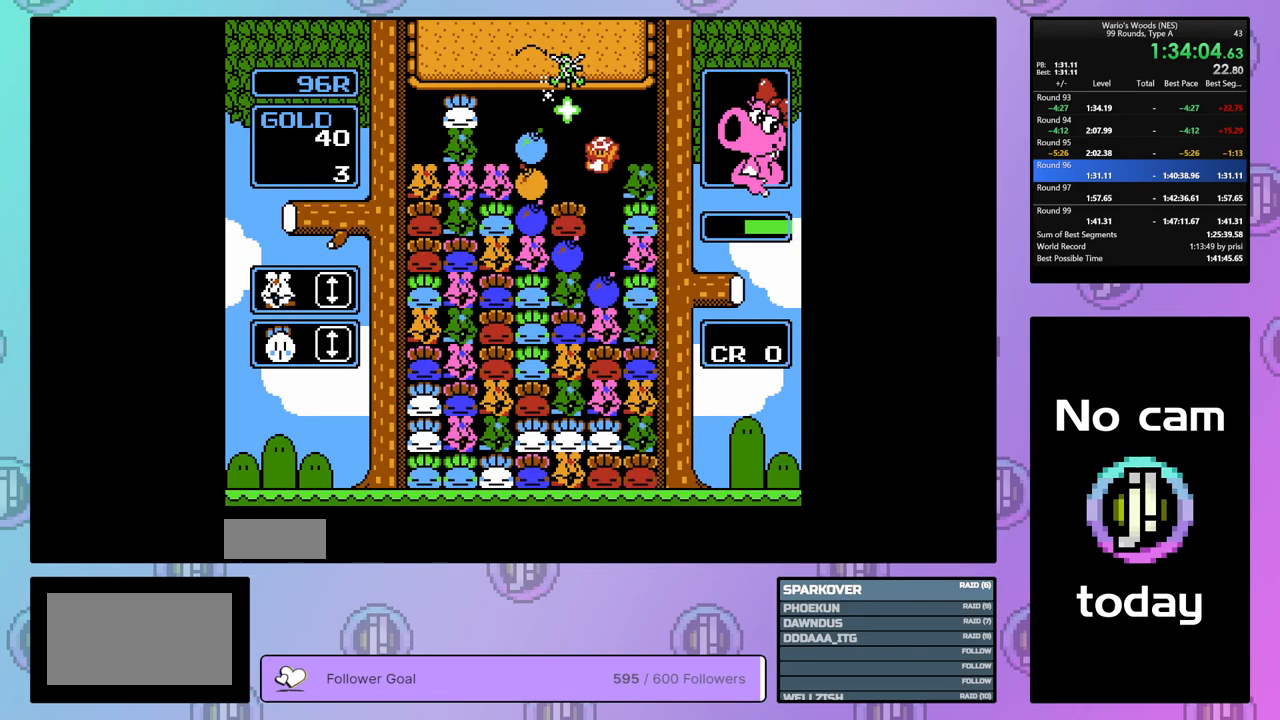
{"buttons": [], "events": []}
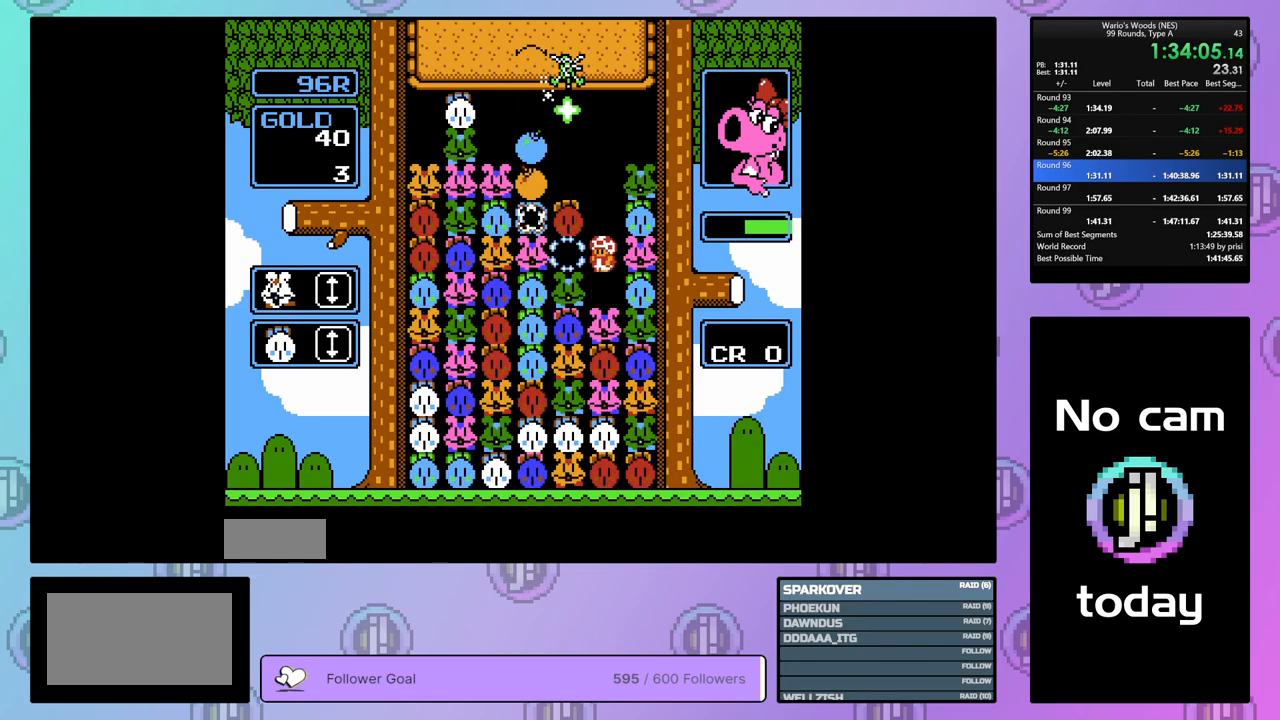
{"buttons": ["DPAD_LEFT"], "events": [[117, "DPAD_LEFT", "down"]]}
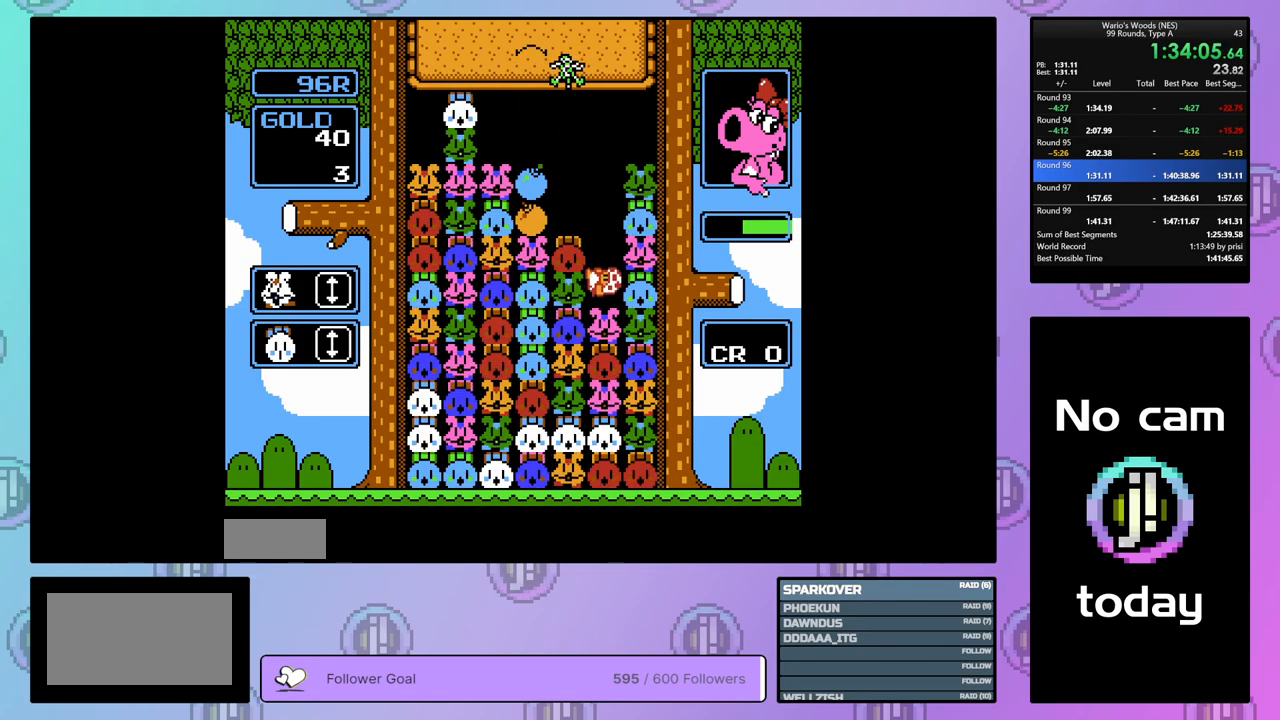
{"buttons": ["DPAD_UP"], "events": [[67, "B", "down"], [133, "DPAD_LEFT", "up"], [200, "B", "up"], [300, "DPAD_UP", "down"]]}
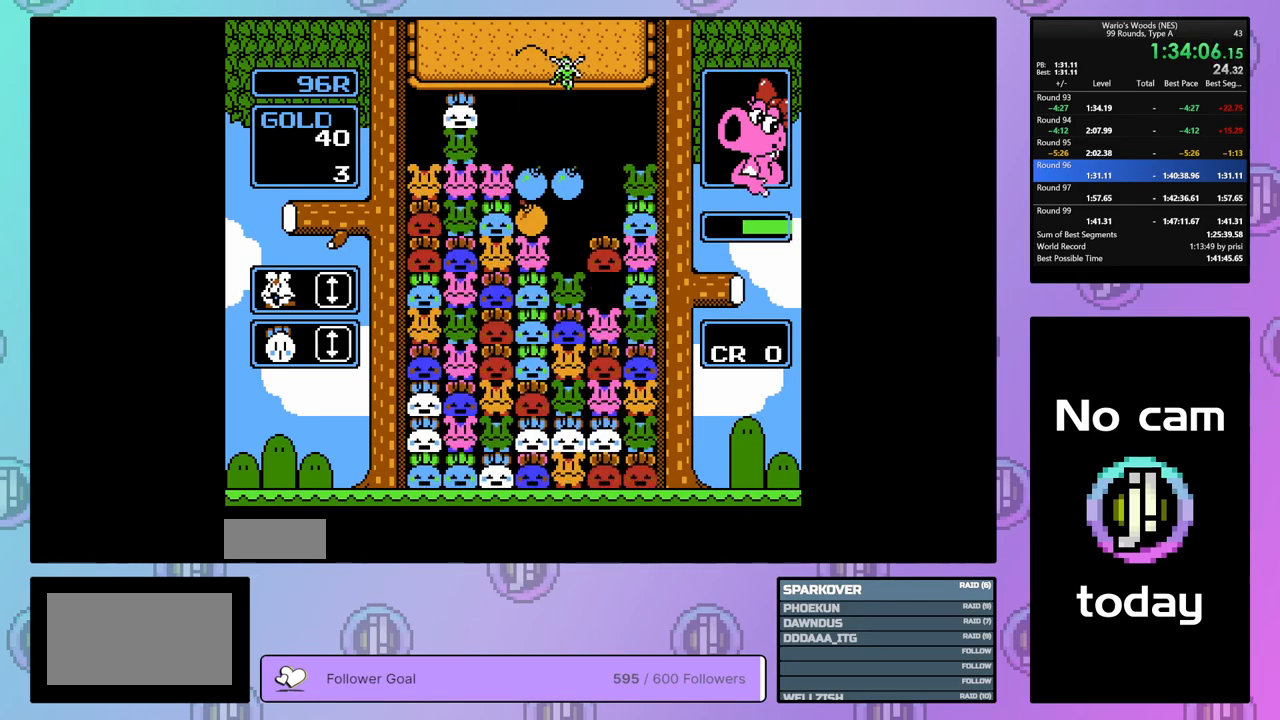
{"buttons": ["DPAD_RIGHT"], "events": [[17, "DPAD_UP", "up"], [117, "DPAD_LEFT", "down"], [317, "DPAD_LEFT", "up"], [433, "DPAD_RIGHT", "down"]]}
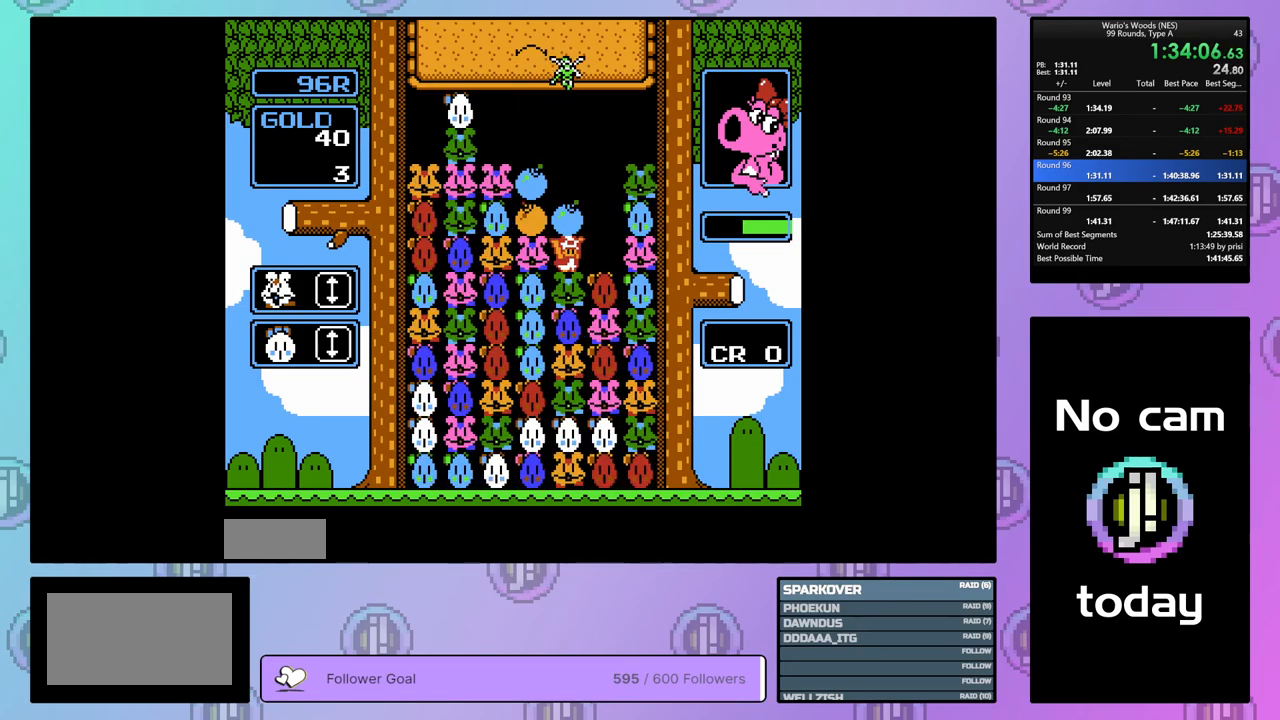
{"buttons": [], "events": [[50, "B", "down"], [67, "DPAD_RIGHT", "up"], [183, "B", "up"], [300, "DPAD_LEFT", "down"], [383, "DPAD_LEFT", "up"]]}
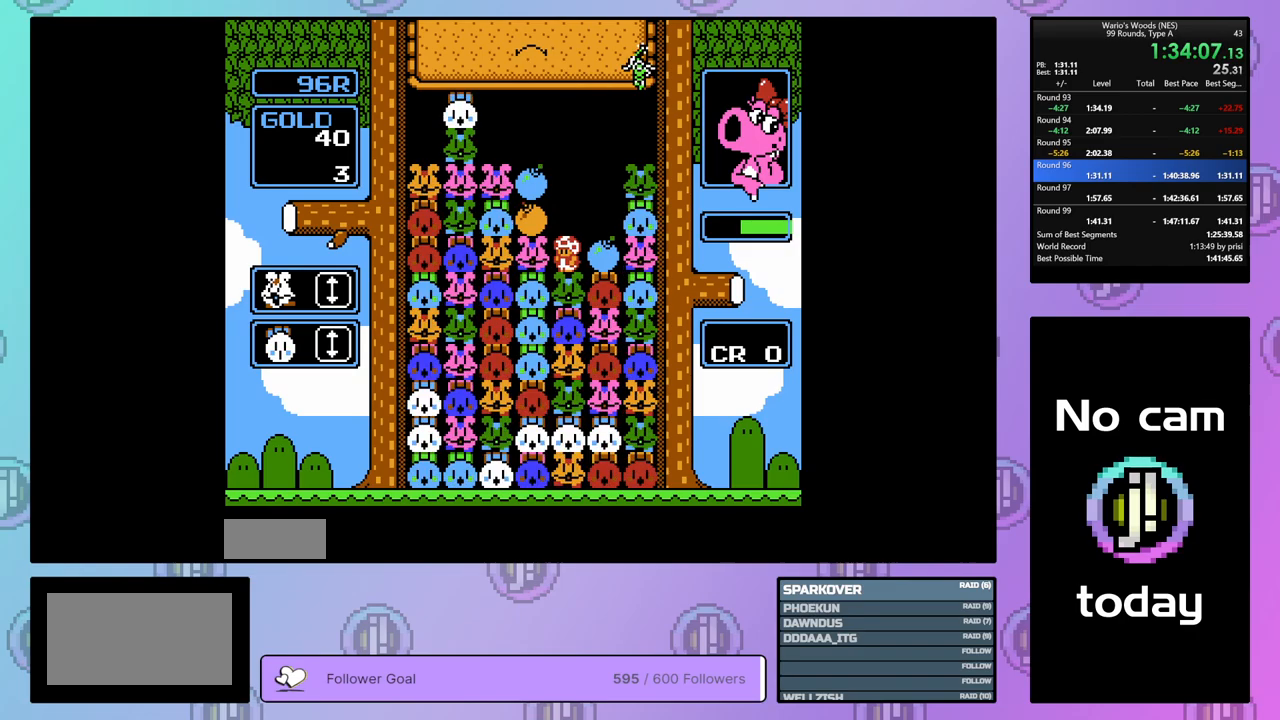
{"buttons": [], "events": [[33, "A", "down"], [167, "DPAD_RIGHT", "down"], [183, "A", "up"], [300, "A", "down"], [300, "DPAD_RIGHT", "up"], [417, "A", "up"]]}
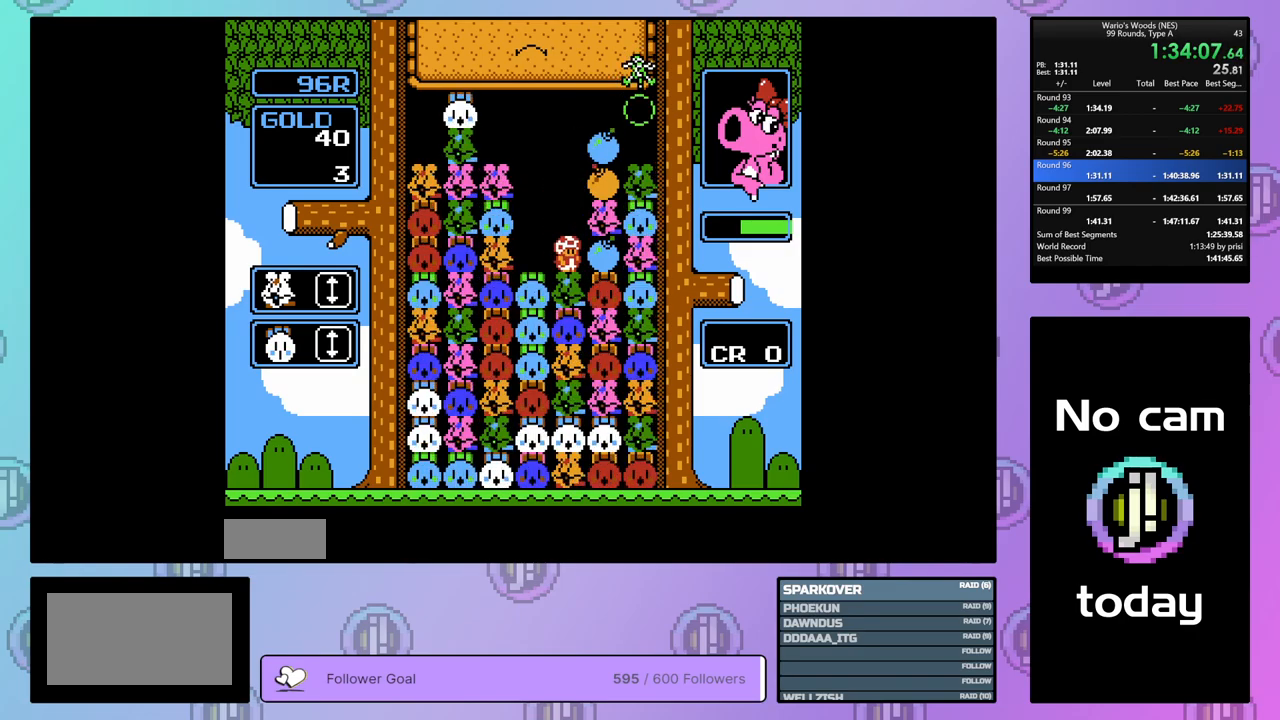
{"buttons": ["DPAD_LEFT"], "events": [[67, "DPAD_LEFT", "down"]]}
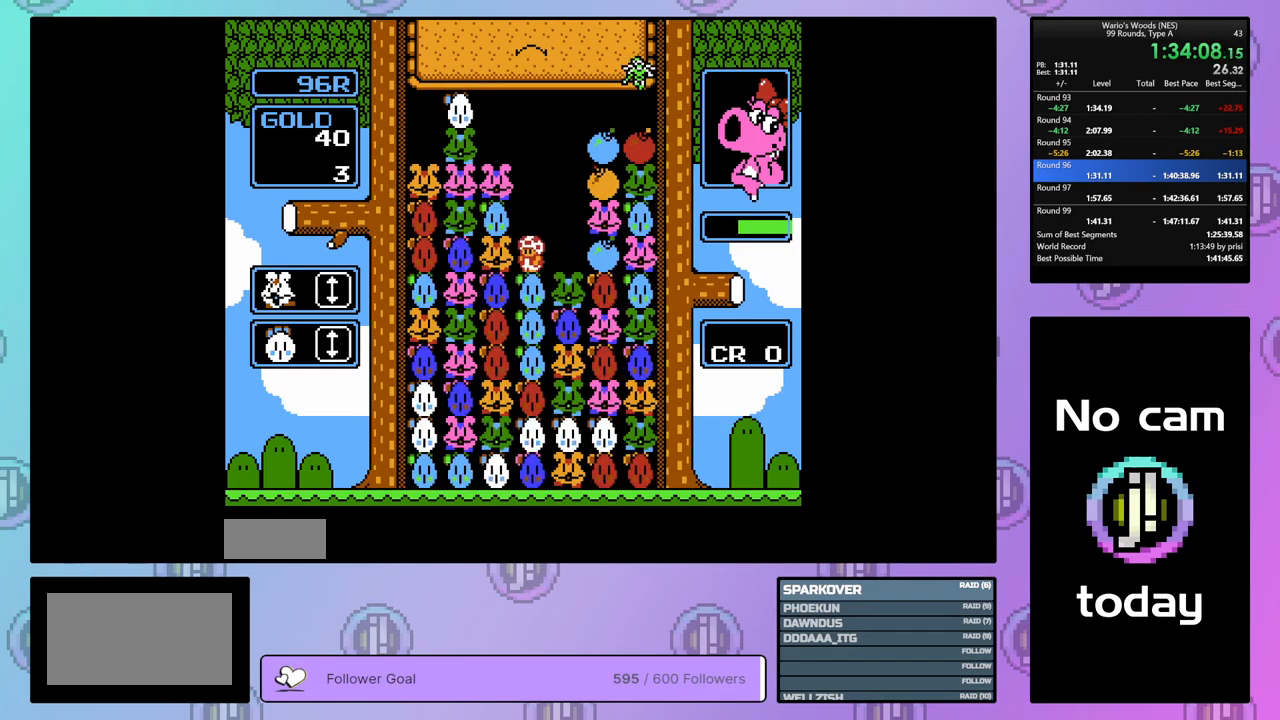
{"buttons": ["DPAD_UP"], "events": [[217, "B", "down"], [250, "DPAD_LEFT", "up"], [400, "B", "up"], [400, "DPAD_UP", "down"]]}
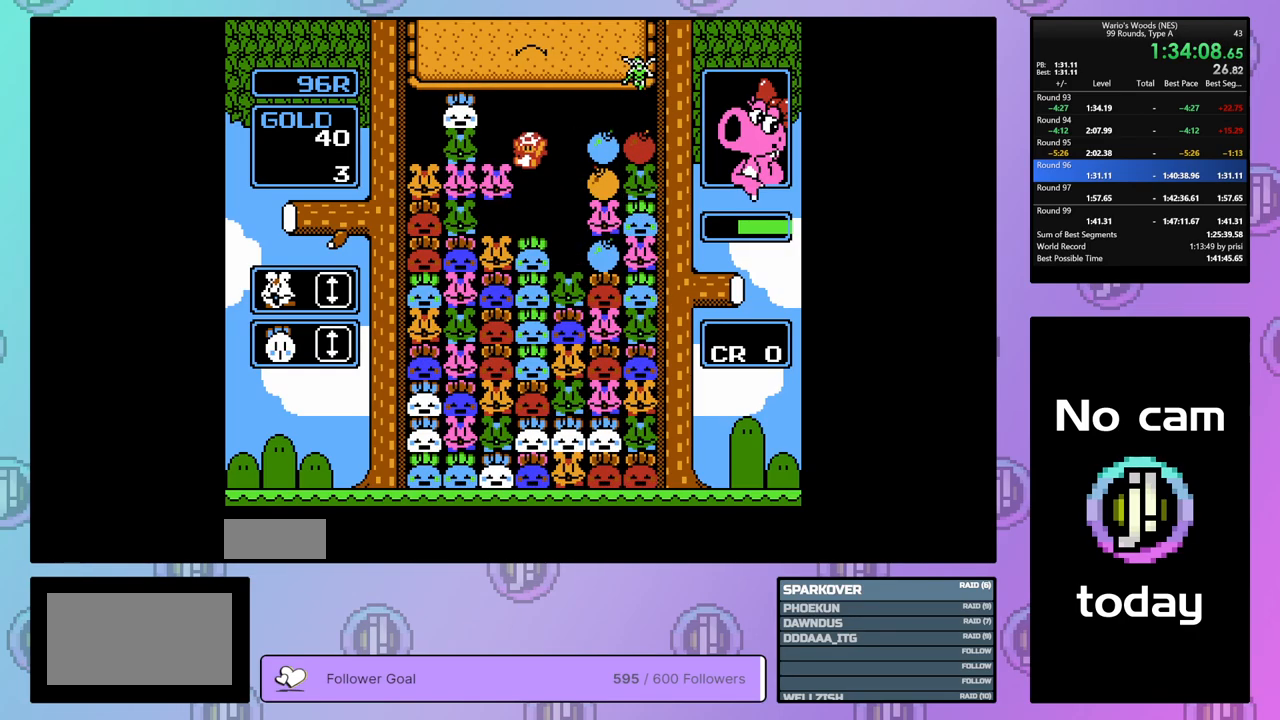
{"buttons": ["DPAD_RIGHT"], "events": [[117, "DPAD_UP", "up"], [200, "DPAD_RIGHT", "down"]]}
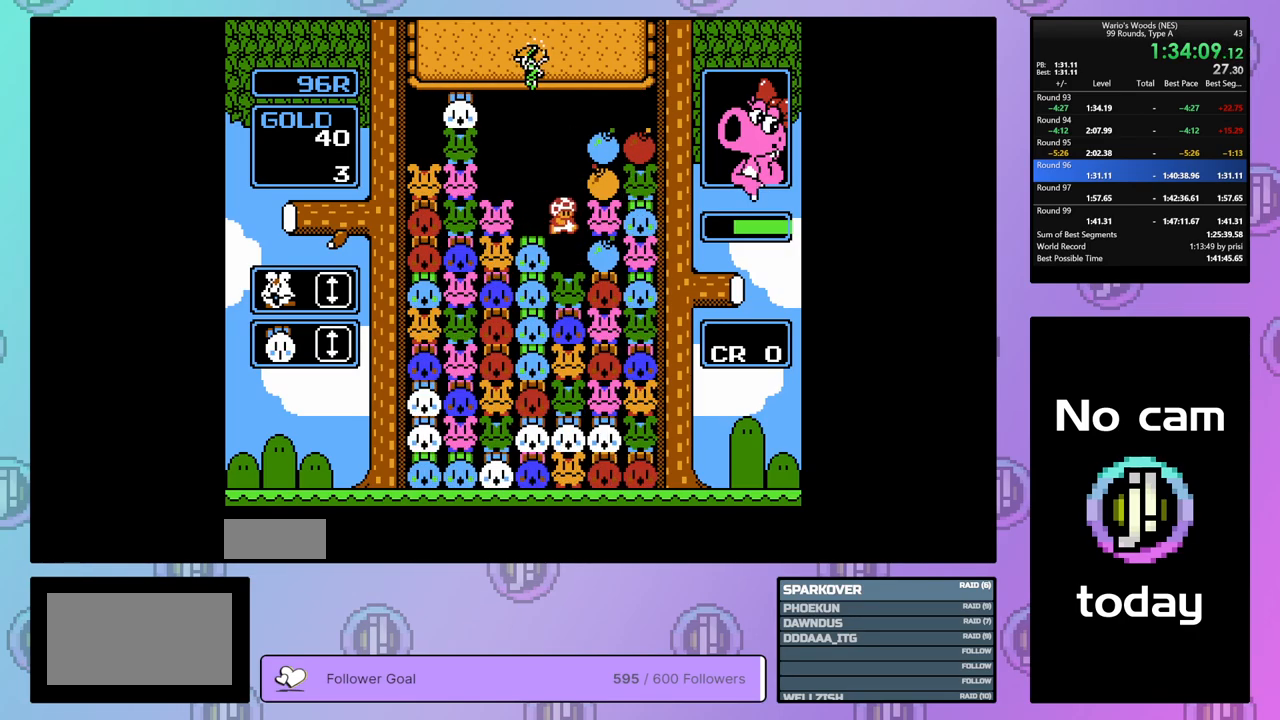
{"buttons": ["DPAD_RIGHT"], "events": []}
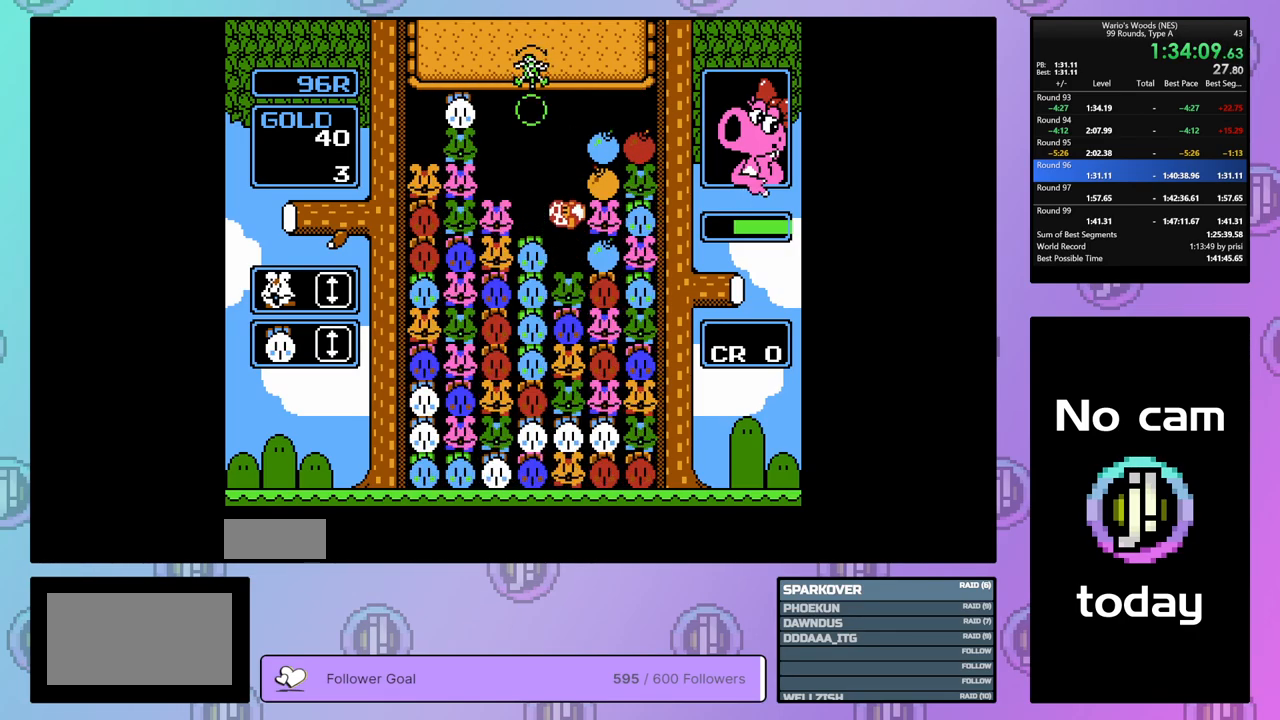
{"buttons": ["DPAD_LEFT"], "events": [[300, "B", "down"], [383, "DPAD_RIGHT", "up"], [467, "DPAD_LEFT", "down"], [483, "B", "up"]]}
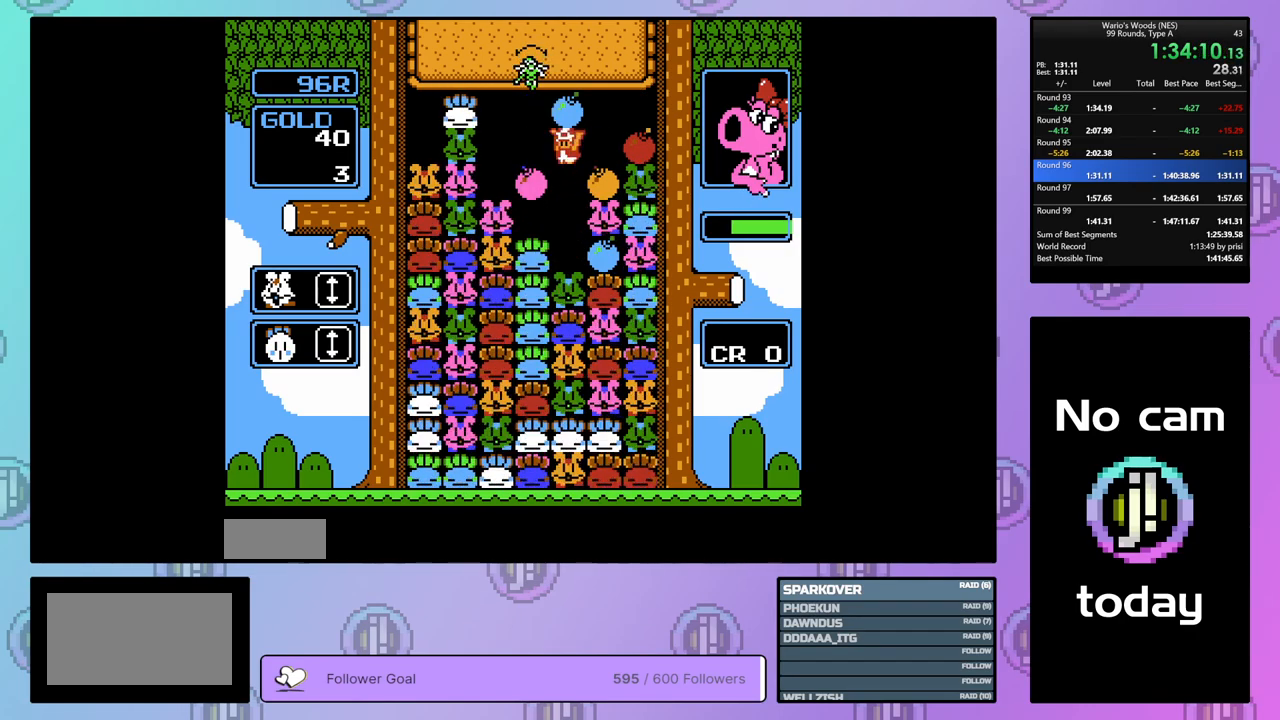
{"buttons": [], "events": [[67, "DPAD_LEFT", "up"], [100, "B", "down"], [200, "B", "up"]]}
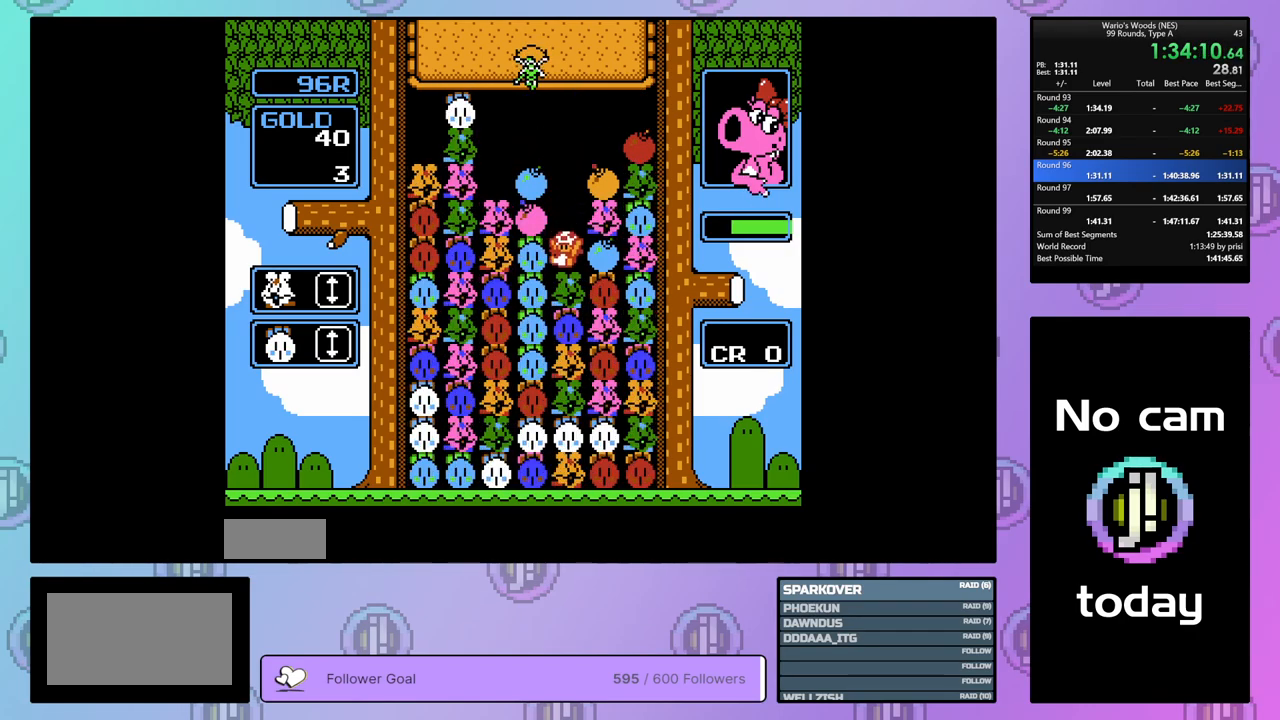
{"buttons": ["B"], "events": [[100, "DPAD_LEFT", "down"], [417, "B", "down"], [500, "DPAD_LEFT", "up"]]}
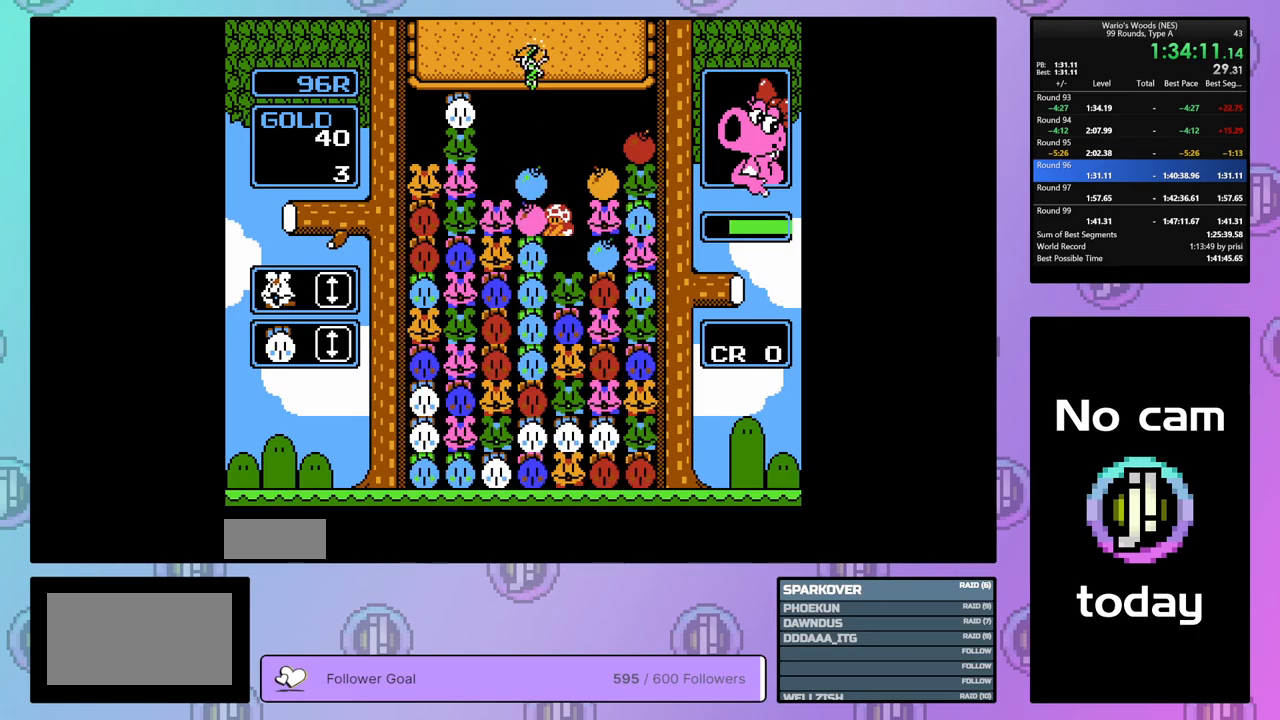
{"buttons": [], "events": [[50, "B", "up"]]}
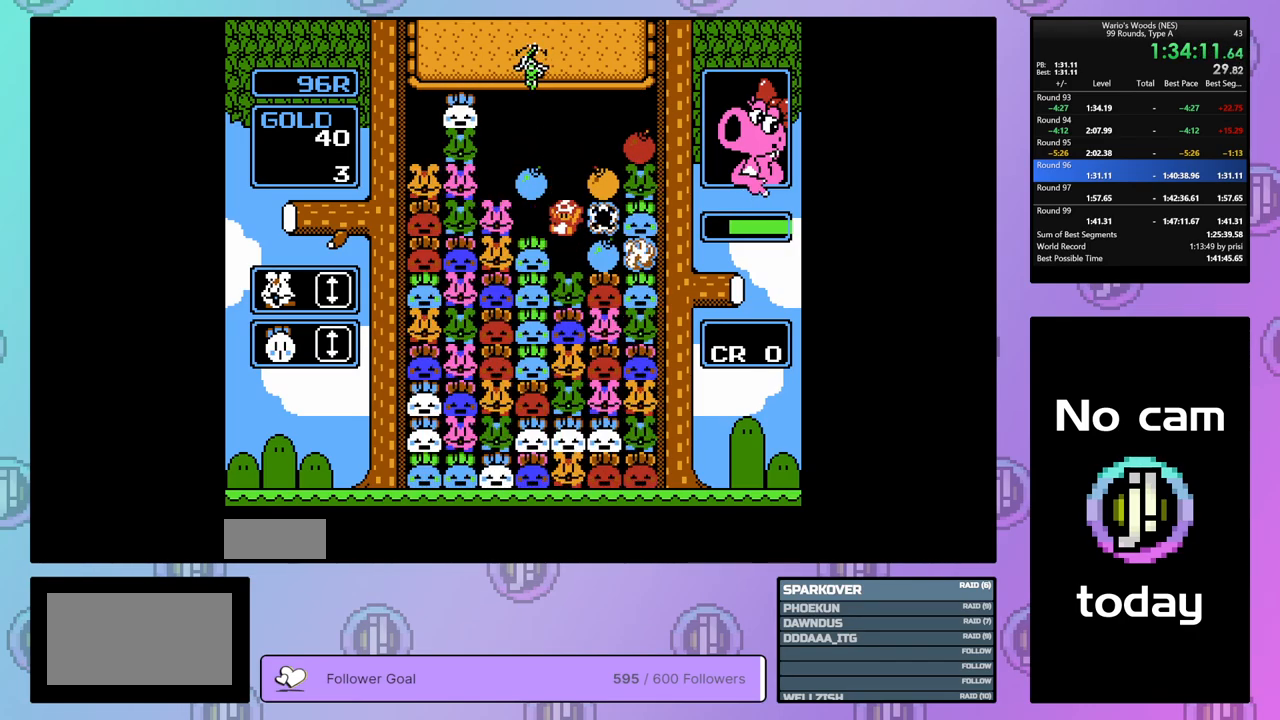
{"buttons": [], "events": []}
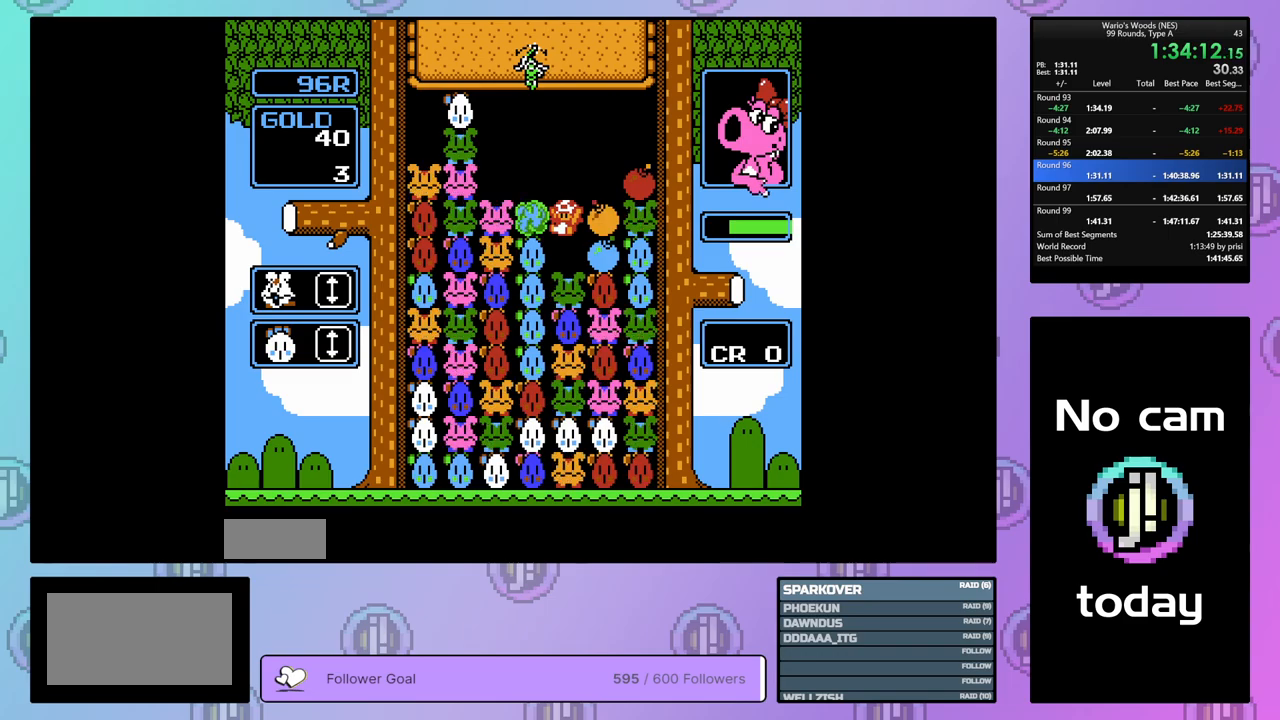
{"buttons": [], "events": [[183, "DPAD_RIGHT", "down"], [267, "DPAD_RIGHT", "up"]]}